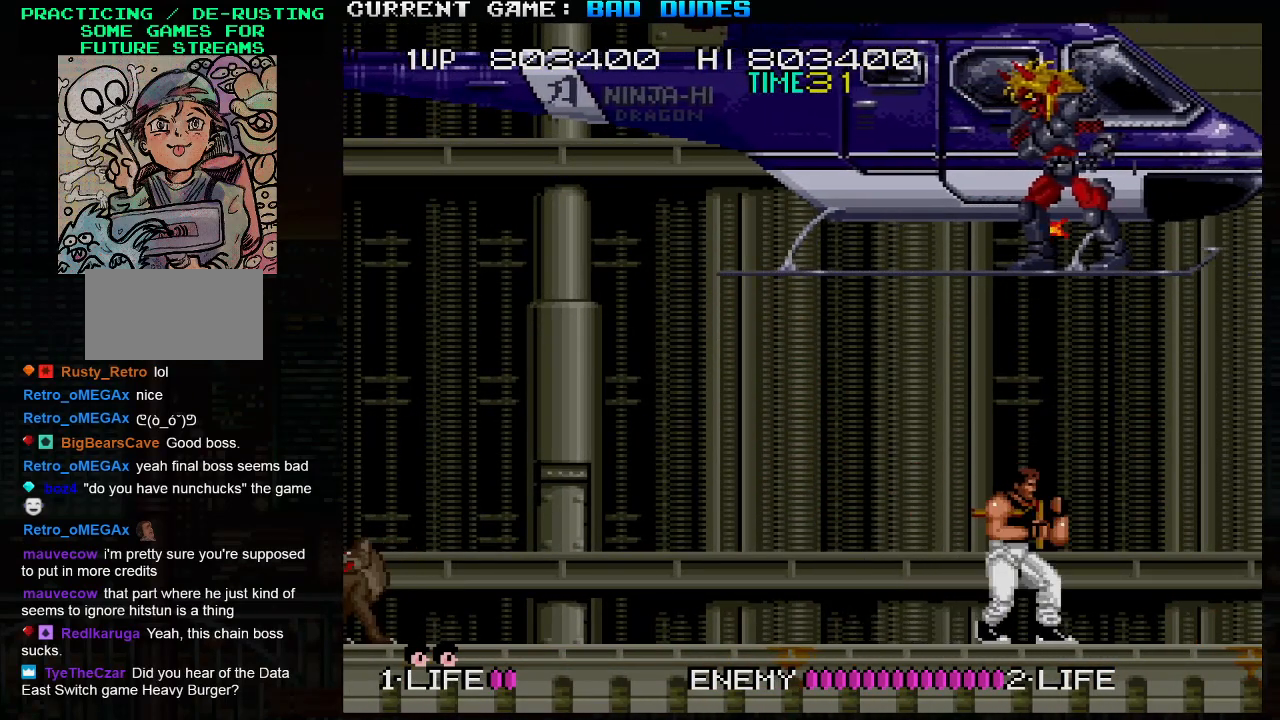
Gameplay with a controller (arcade stick); each line is a JSON object with the inputs held at the frame after it. "events" lists button and stick changes between this image and that frame as [ms after this image, input, new state], when the widget could be followed in between. Not read: L3 R3.
{"buttons": [], "left_stick": "left", "events": [[150, "left_stick", "left"]]}
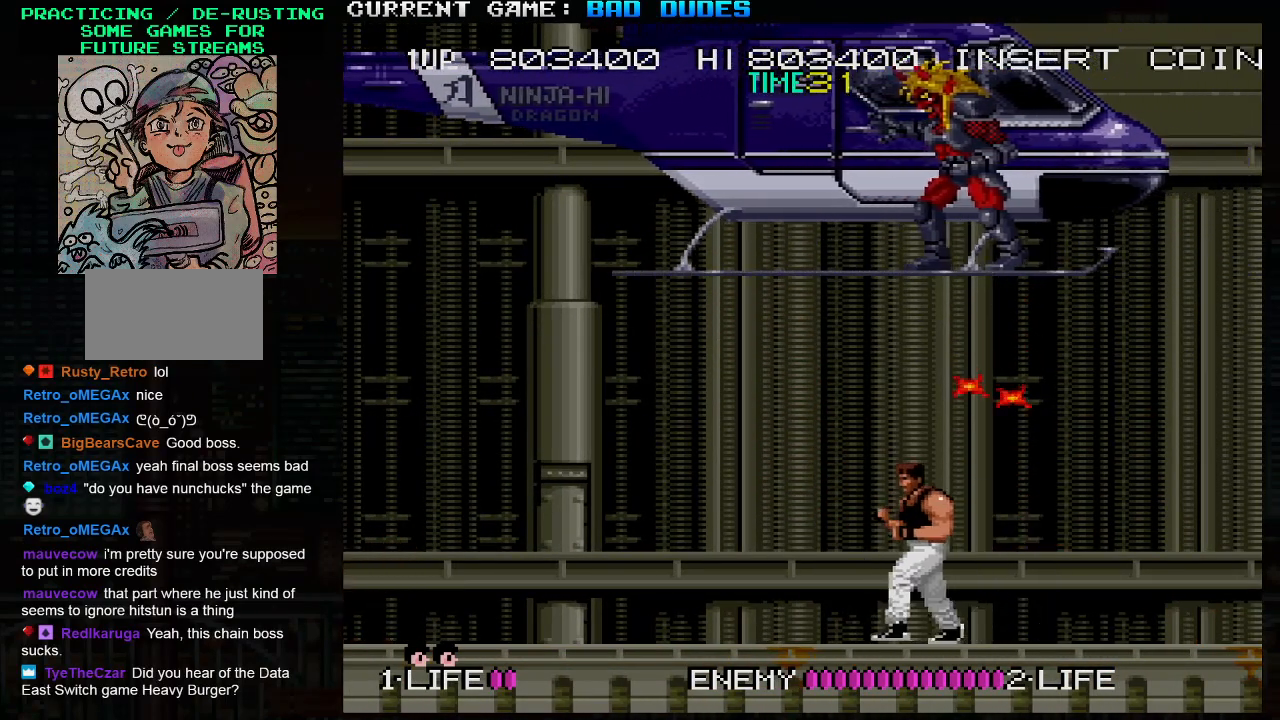
{"buttons": [], "left_stick": "left", "events": []}
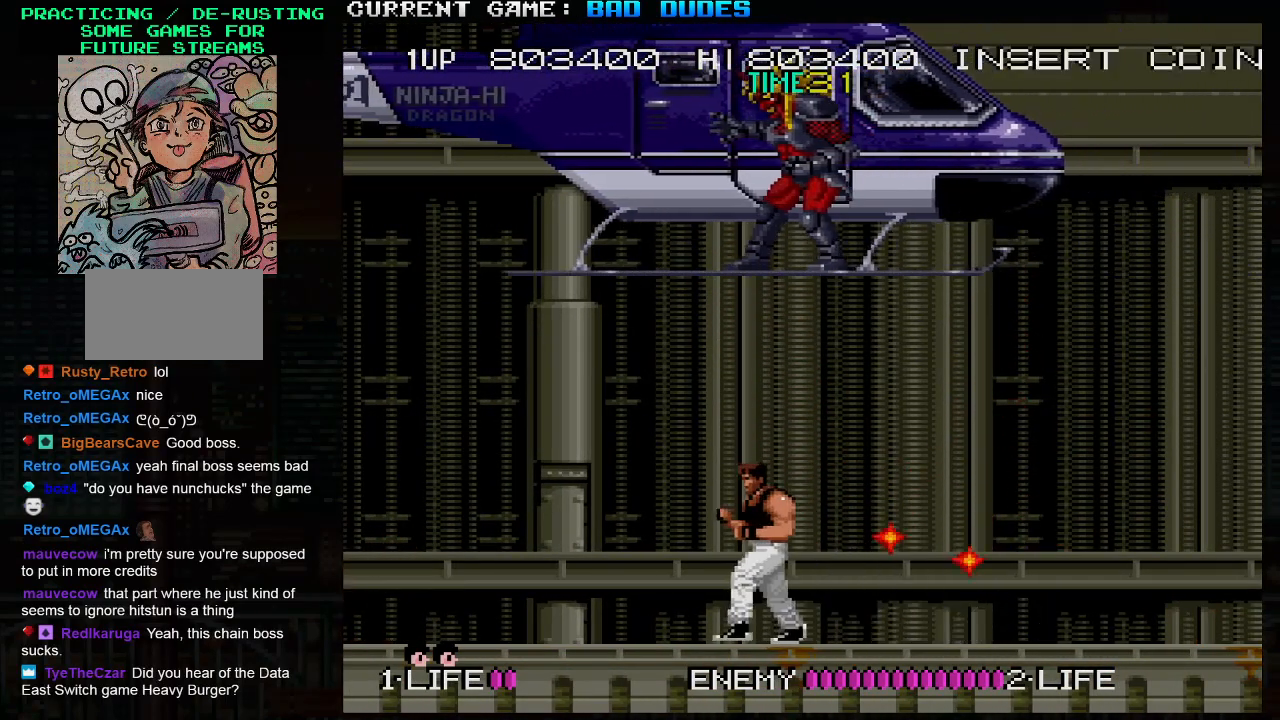
{"buttons": [], "left_stick": "up-right", "events": [[200, "left_stick", "center"], [500, "left_stick", "up-right"]]}
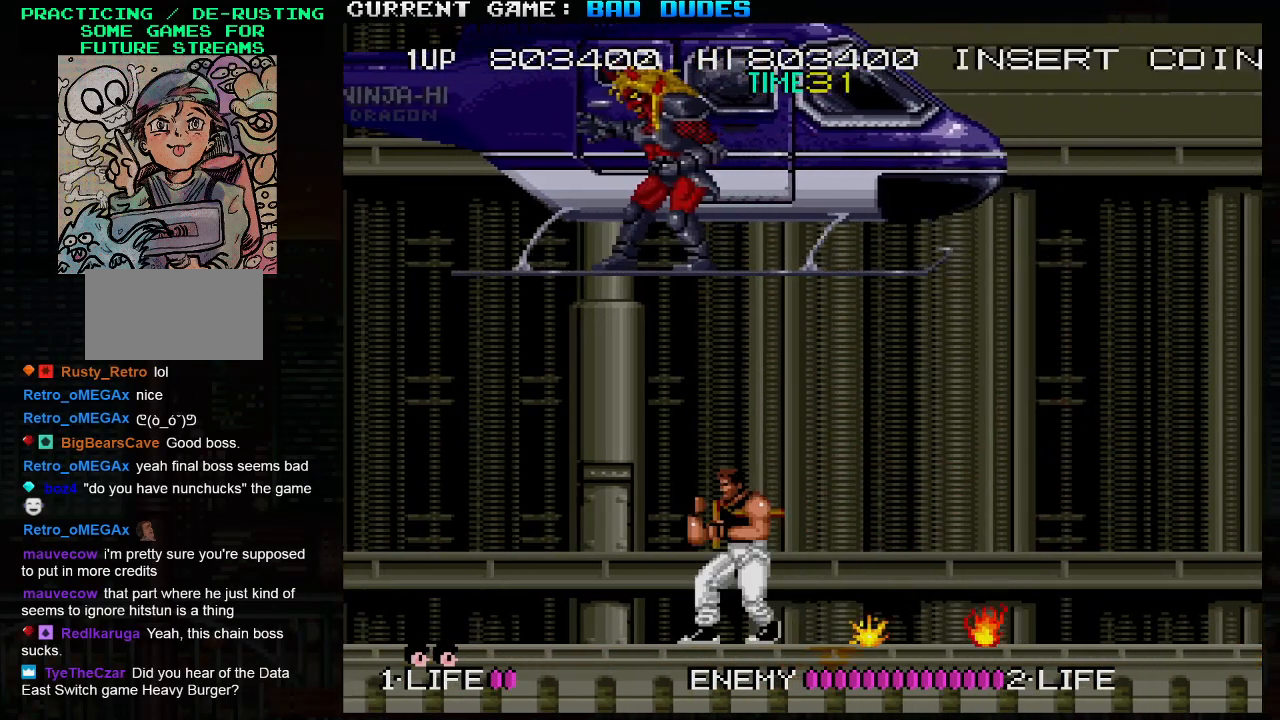
{"buttons": [], "left_stick": "left", "events": [[50, "TRIANGLE", "down"], [200, "TRIANGLE", "up"], [250, "left_stick", "up-left"], [367, "left_stick", "left"]]}
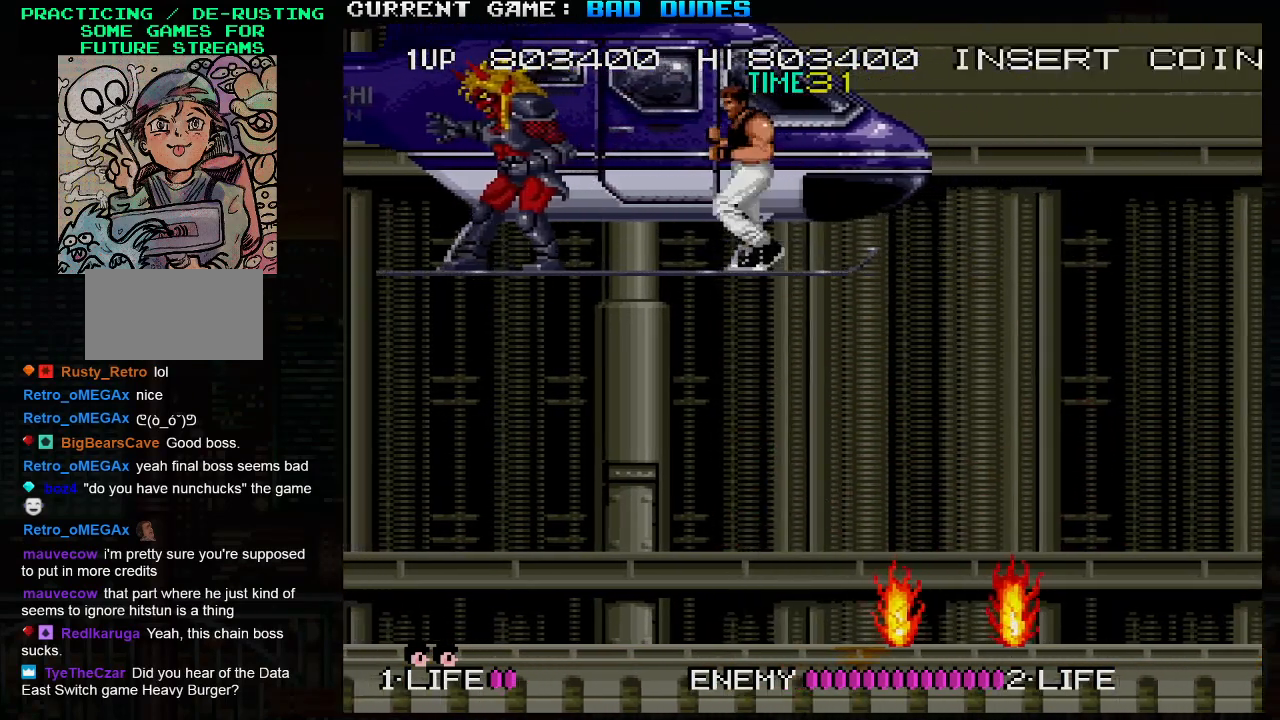
{"buttons": [], "left_stick": "center", "events": [[100, "left_stick", "center"], [217, "SQUARE", "down"], [217, "left_stick", "down"], [333, "SQUARE", "up"], [417, "left_stick", "center"]]}
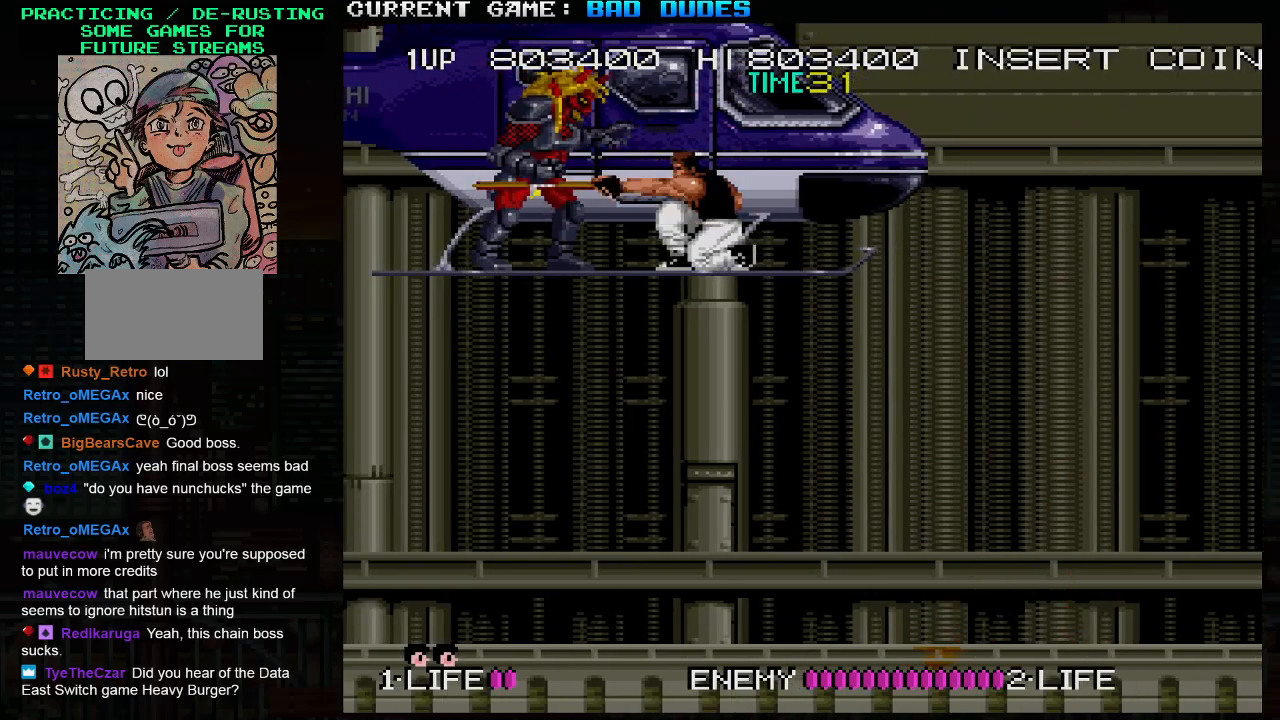
{"buttons": ["SQUARE"], "left_stick": "down-left", "events": [[67, "left_stick", "right"], [417, "left_stick", "down-left"], [450, "SQUARE", "down"]]}
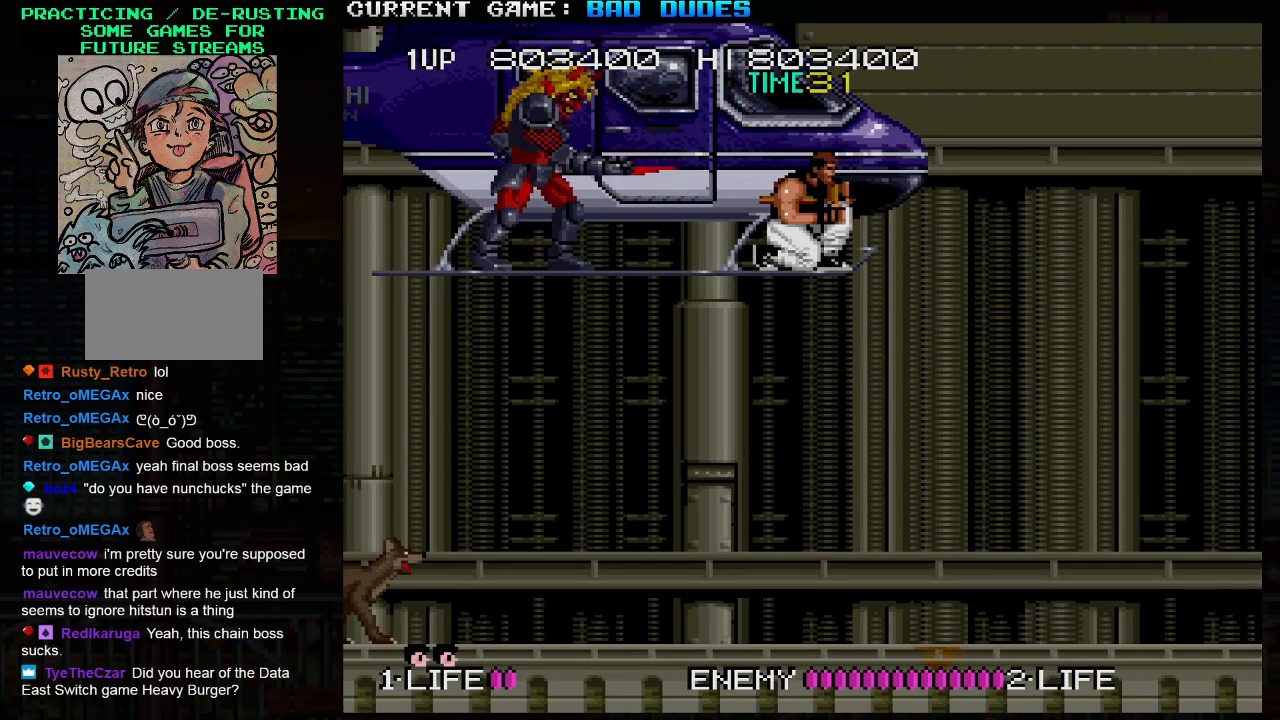
{"buttons": ["SQUARE"], "left_stick": "down-left", "events": [[33, "SQUARE", "up"], [100, "SQUARE", "down"], [183, "SQUARE", "up"], [217, "SQUARE", "down"], [300, "SQUARE", "up"], [317, "SQUARE", "down"], [350, "SQUARE", "up"], [417, "SQUARE", "down"], [450, "SQUARE", "up"], [500, "SQUARE", "down"]]}
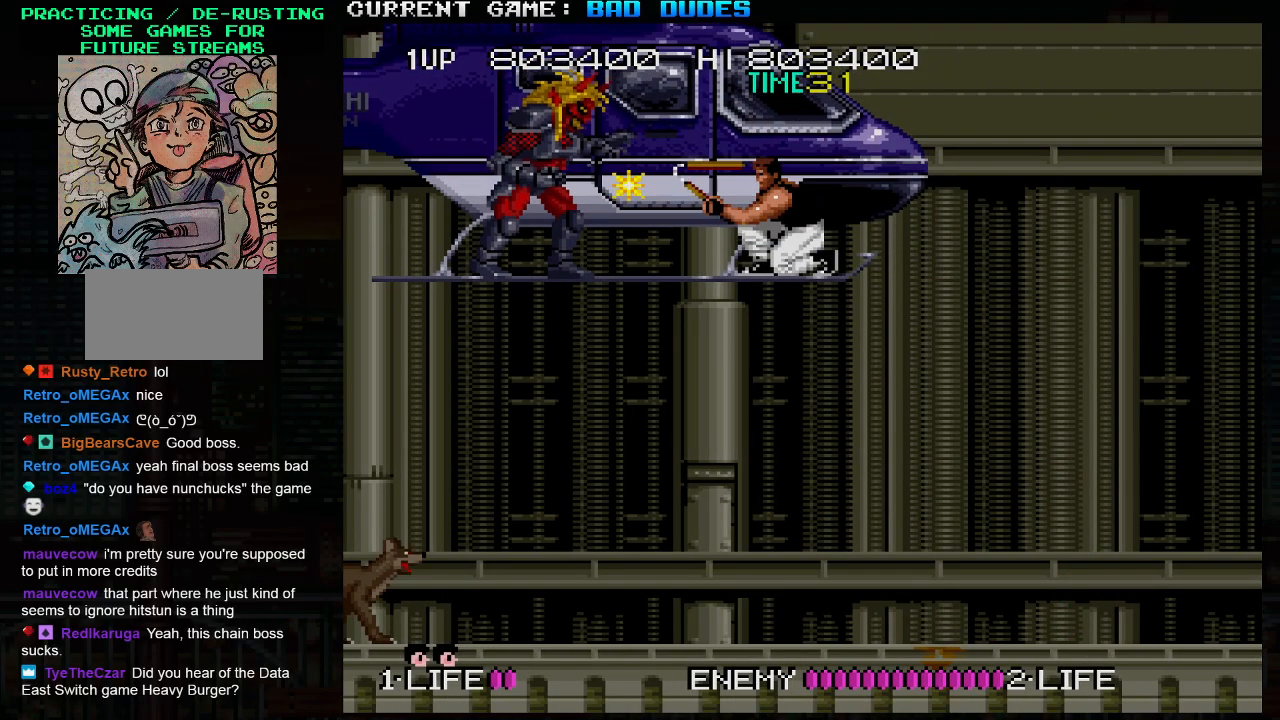
{"buttons": [], "left_stick": "down-left", "events": [[50, "SQUARE", "up"], [83, "SQUARE", "down"], [150, "SQUARE", "up"], [167, "SQUARE", "down"], [217, "SQUARE", "up"], [267, "SQUARE", "down"], [317, "SQUARE", "up"], [350, "SQUARE", "down"], [400, "SQUARE", "up"], [433, "SQUARE", "down"], [500, "SQUARE", "up"]]}
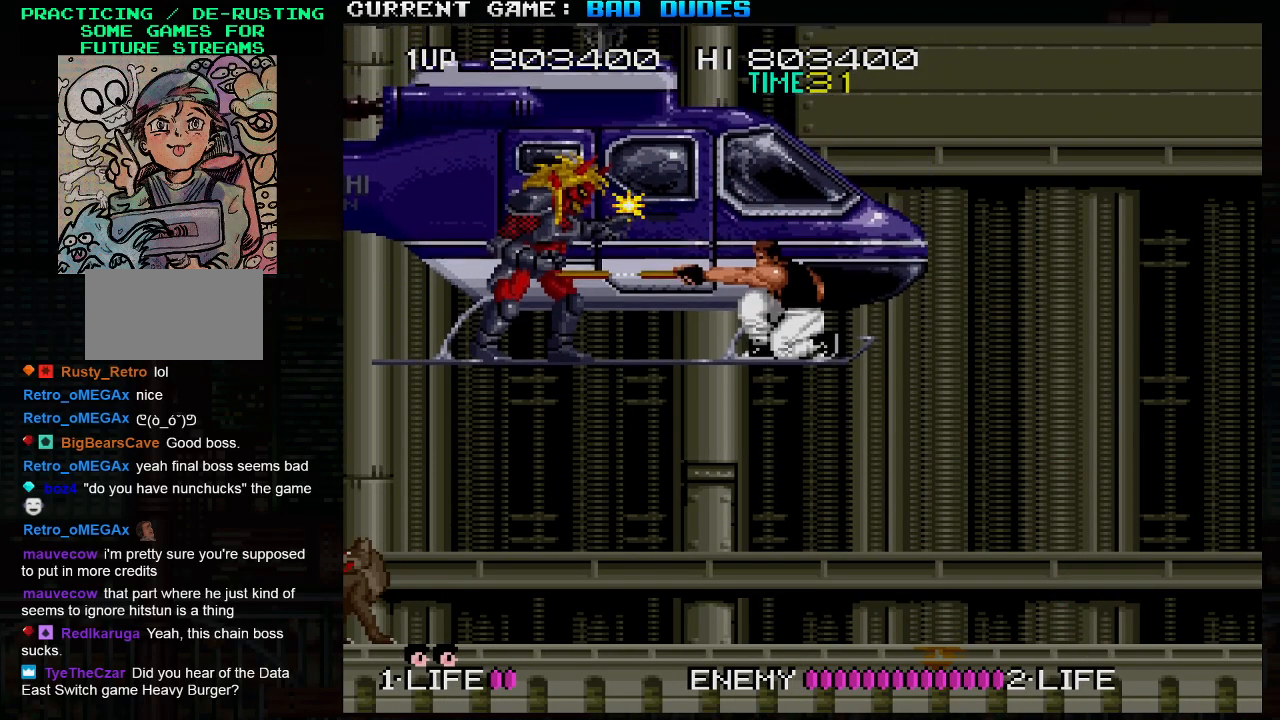
{"buttons": [], "left_stick": "down-left", "events": [[33, "SQUARE", "down"], [67, "SQUARE", "up"], [100, "SQUARE", "down"], [167, "SQUARE", "up"], [200, "SQUARE", "down"], [233, "SQUARE", "up"], [267, "SQUARE", "down"], [333, "SQUARE", "up"], [367, "SQUARE", "down"], [400, "SQUARE", "up"], [450, "SQUARE", "down"], [500, "SQUARE", "up"]]}
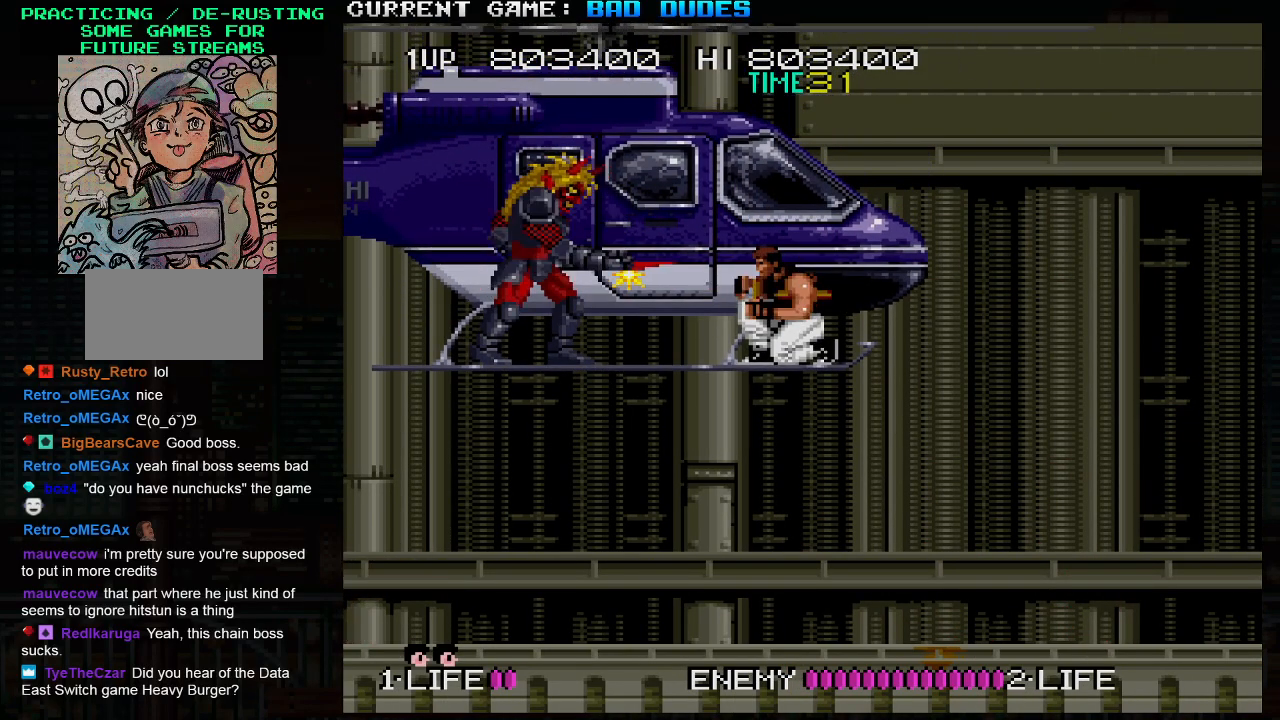
{"buttons": ["SQUARE"], "left_stick": "down-left", "events": [[33, "SQUARE", "down"], [67, "SQUARE", "up"], [117, "SQUARE", "down"], [167, "SQUARE", "up"], [200, "SQUARE", "down"], [233, "SQUARE", "up"], [300, "SQUARE", "down"], [350, "SQUARE", "up"], [383, "SQUARE", "down"], [417, "SQUARE", "up"], [483, "SQUARE", "down"]]}
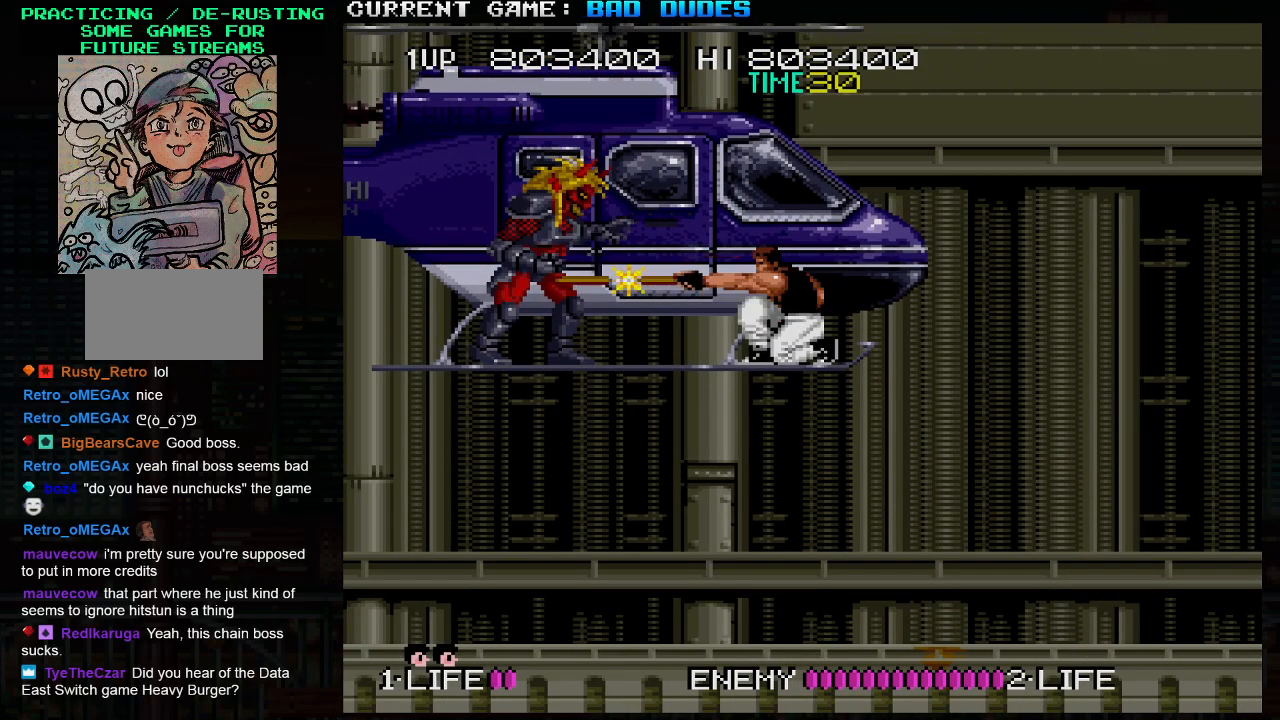
{"buttons": ["SQUARE"], "left_stick": "down-left", "events": [[33, "SQUARE", "up"], [67, "SQUARE", "down"], [117, "SQUARE", "up"], [150, "SQUARE", "down"], [200, "SQUARE", "up"], [250, "SQUARE", "down"], [267, "SQUARE", "up"], [317, "SQUARE", "down"], [367, "SQUARE", "up"], [400, "SQUARE", "down"], [450, "SQUARE", "up"], [500, "SQUARE", "down"]]}
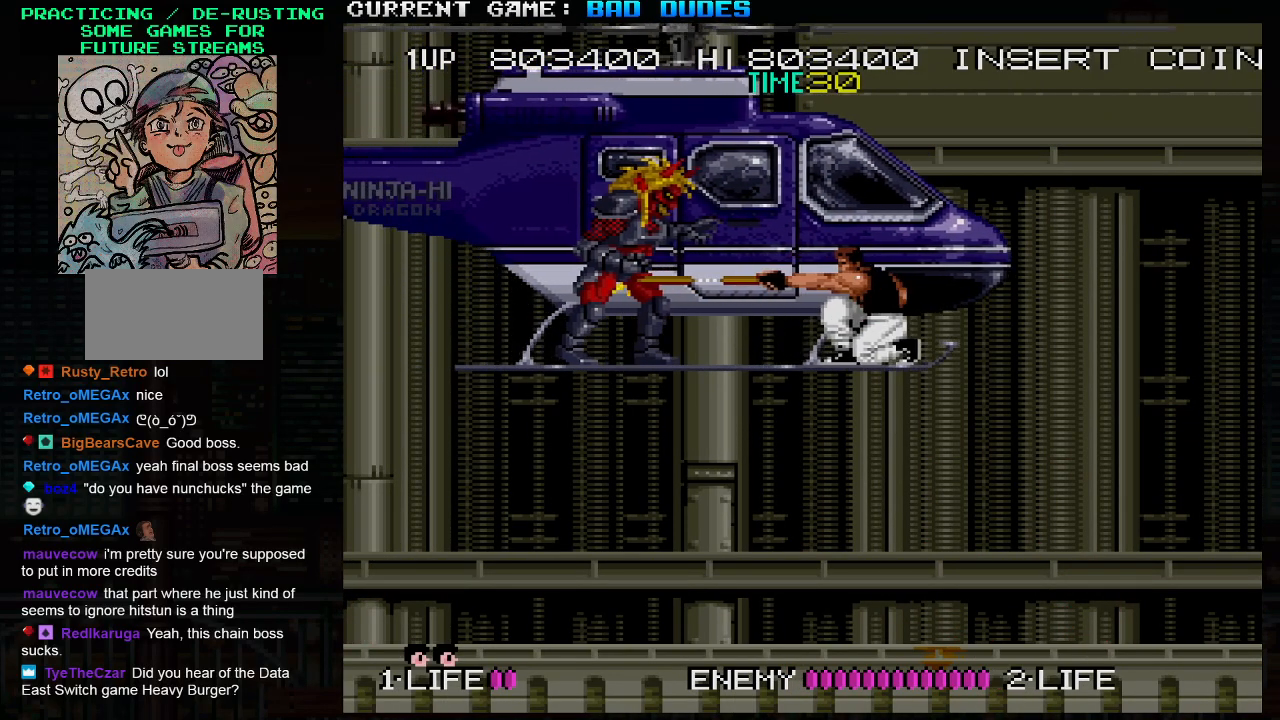
{"buttons": [], "left_stick": "down-left", "events": [[50, "SQUARE", "up"], [83, "SQUARE", "down"], [133, "SQUARE", "up"], [183, "SQUARE", "down"], [217, "SQUARE", "up"], [267, "SQUARE", "down"], [300, "SQUARE", "up"], [367, "SQUARE", "down"], [400, "SQUARE", "up"], [433, "SQUARE", "down"], [467, "SQUARE", "up"]]}
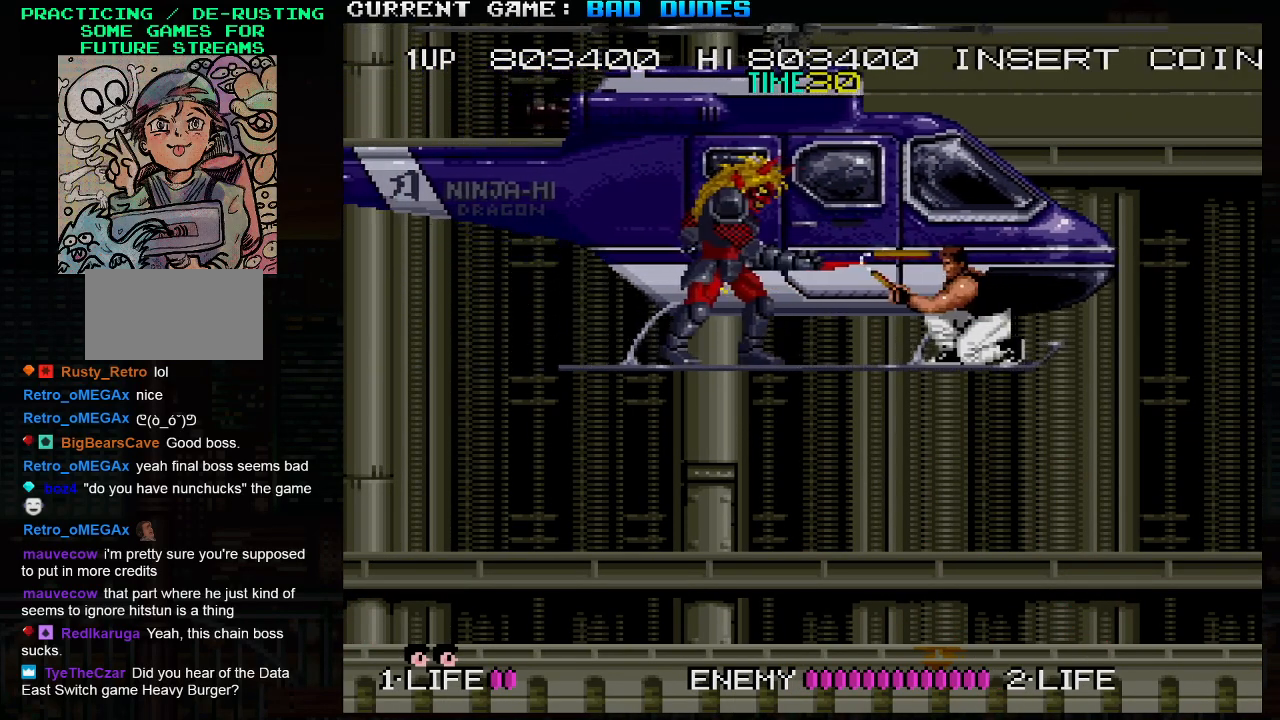
{"buttons": [], "left_stick": "down-left", "events": [[33, "SQUARE", "down"], [67, "SQUARE", "up"], [117, "SQUARE", "down"], [150, "SQUARE", "up"], [200, "SQUARE", "down"], [233, "SQUARE", "up"], [267, "SQUARE", "down"], [333, "SQUARE", "up"], [383, "SQUARE", "down"], [433, "SQUARE", "up"], [483, "SQUARE", "down"], [500, "SQUARE", "up"]]}
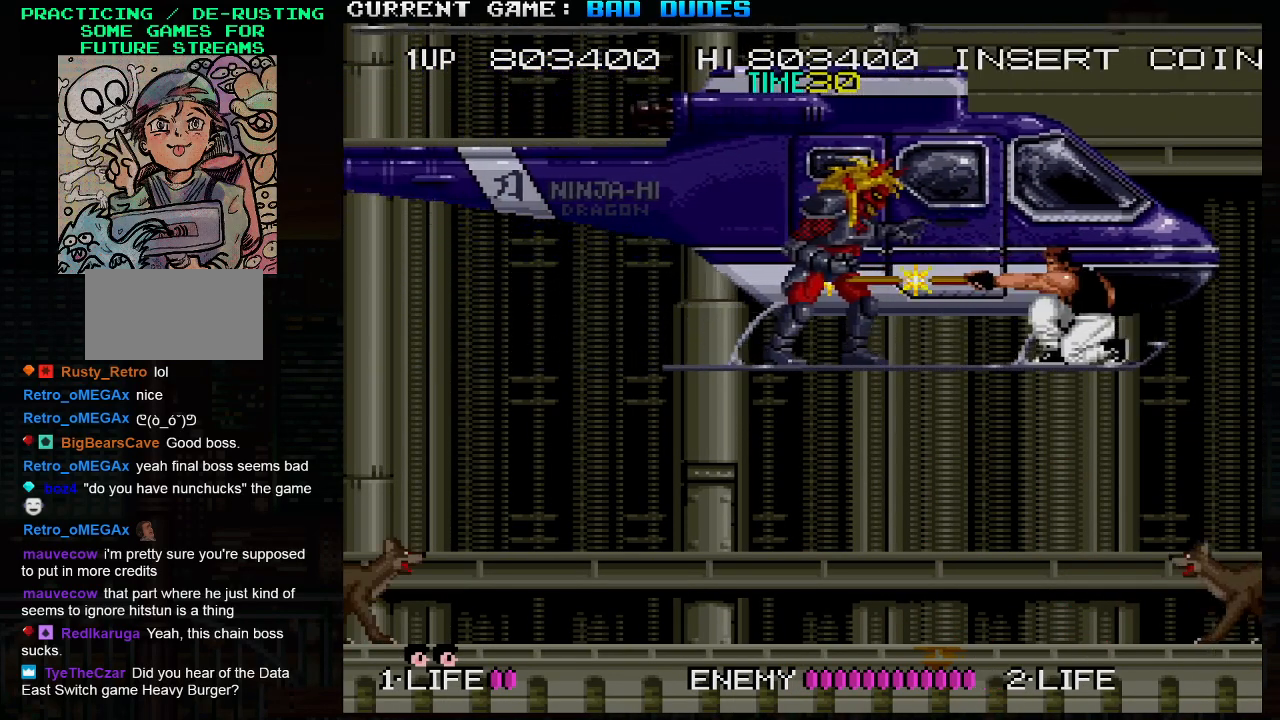
{"buttons": [], "left_stick": "down-left", "events": [[67, "SQUARE", "down"], [133, "SQUARE", "up"], [167, "SQUARE", "down"], [200, "SQUARE", "up"], [250, "SQUARE", "down"], [300, "SQUARE", "up"], [333, "SQUARE", "down"], [383, "SQUARE", "up"], [433, "SQUARE", "down"], [483, "SQUARE", "up"]]}
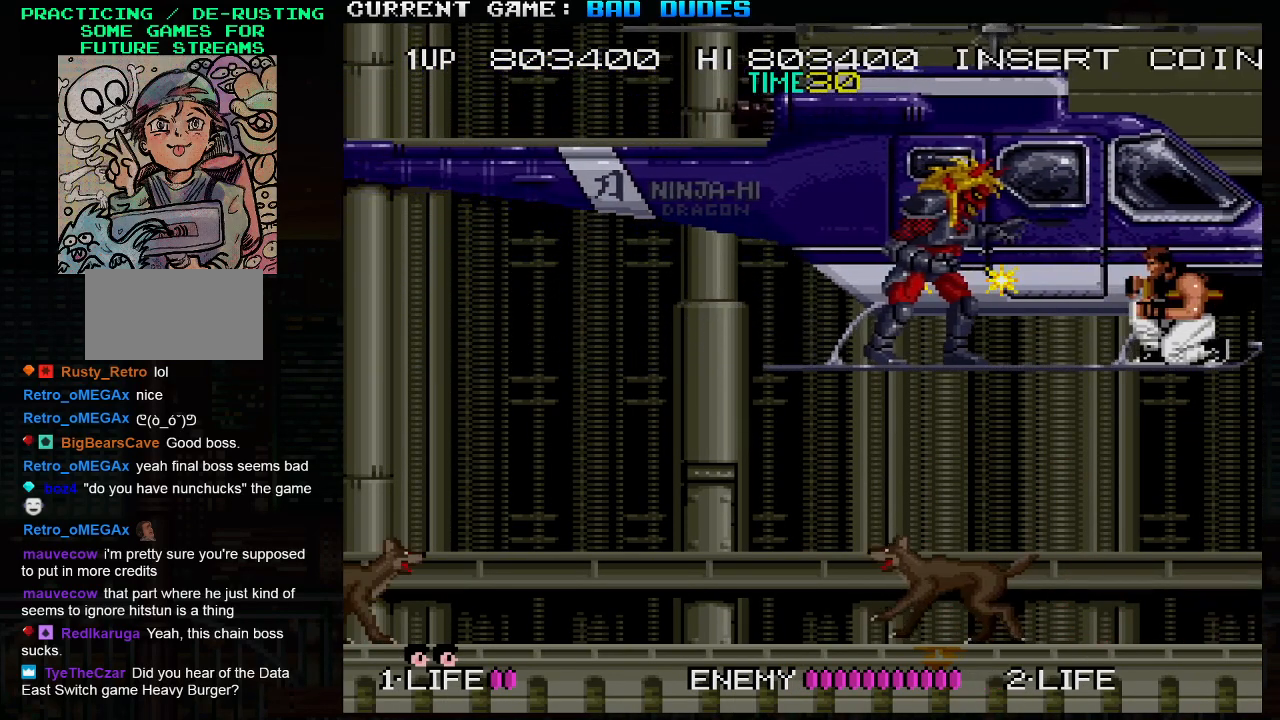
{"buttons": ["SQUARE"], "left_stick": "down-left", "events": [[17, "SQUARE", "down"], [67, "SQUARE", "up"], [117, "SQUARE", "down"], [167, "SQUARE", "up"], [200, "SQUARE", "down"], [250, "SQUARE", "up"], [300, "SQUARE", "down"], [333, "SQUARE", "up"], [383, "SQUARE", "down"], [433, "SQUARE", "up"], [483, "SQUARE", "down"]]}
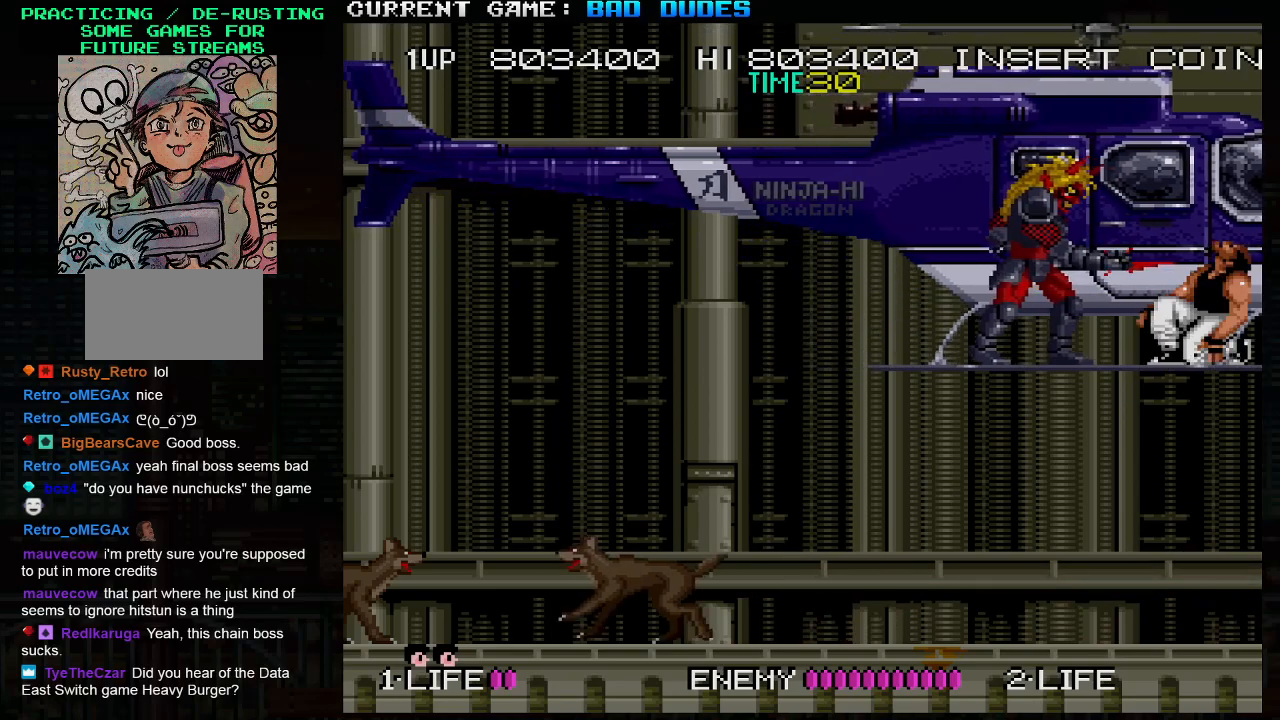
{"buttons": [], "left_stick": "down-left", "events": [[33, "SQUARE", "up"], [67, "SQUARE", "down"], [133, "SQUARE", "up"], [183, "SQUARE", "down"], [233, "SQUARE", "up"], [267, "SQUARE", "down"], [283, "SQUARE", "up"]]}
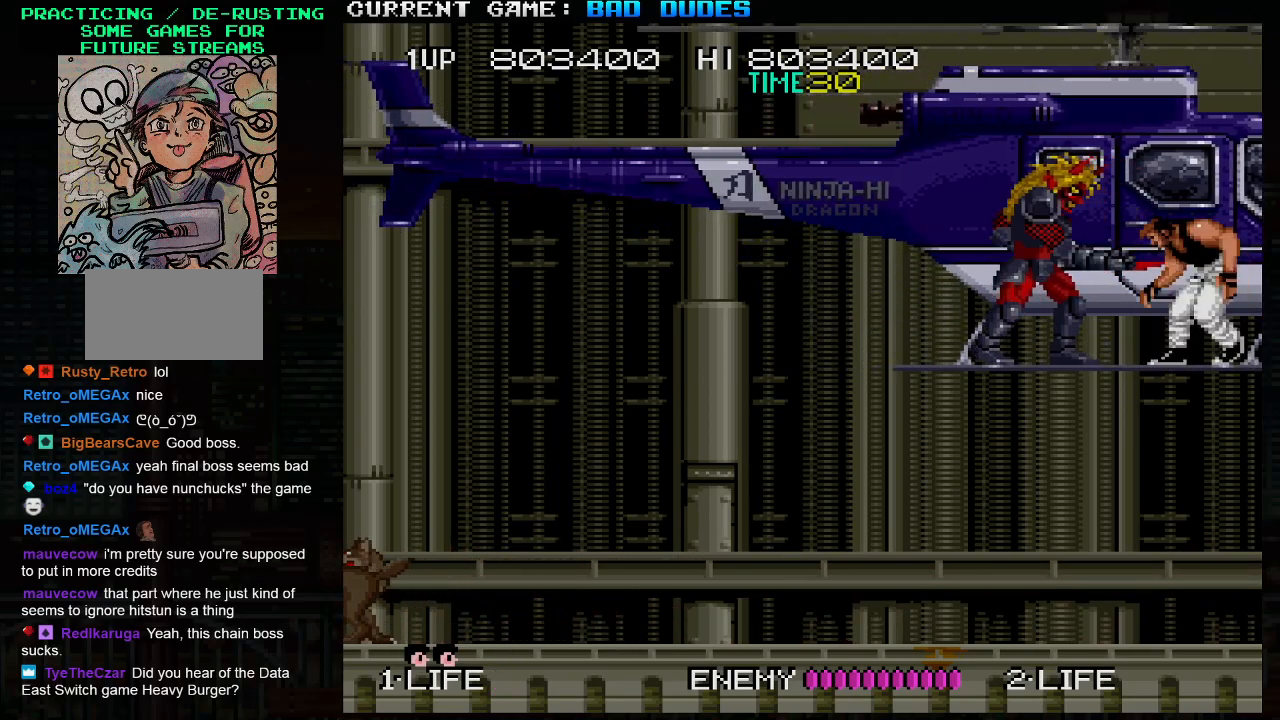
{"buttons": [], "left_stick": "center", "events": [[283, "left_stick", "center"]]}
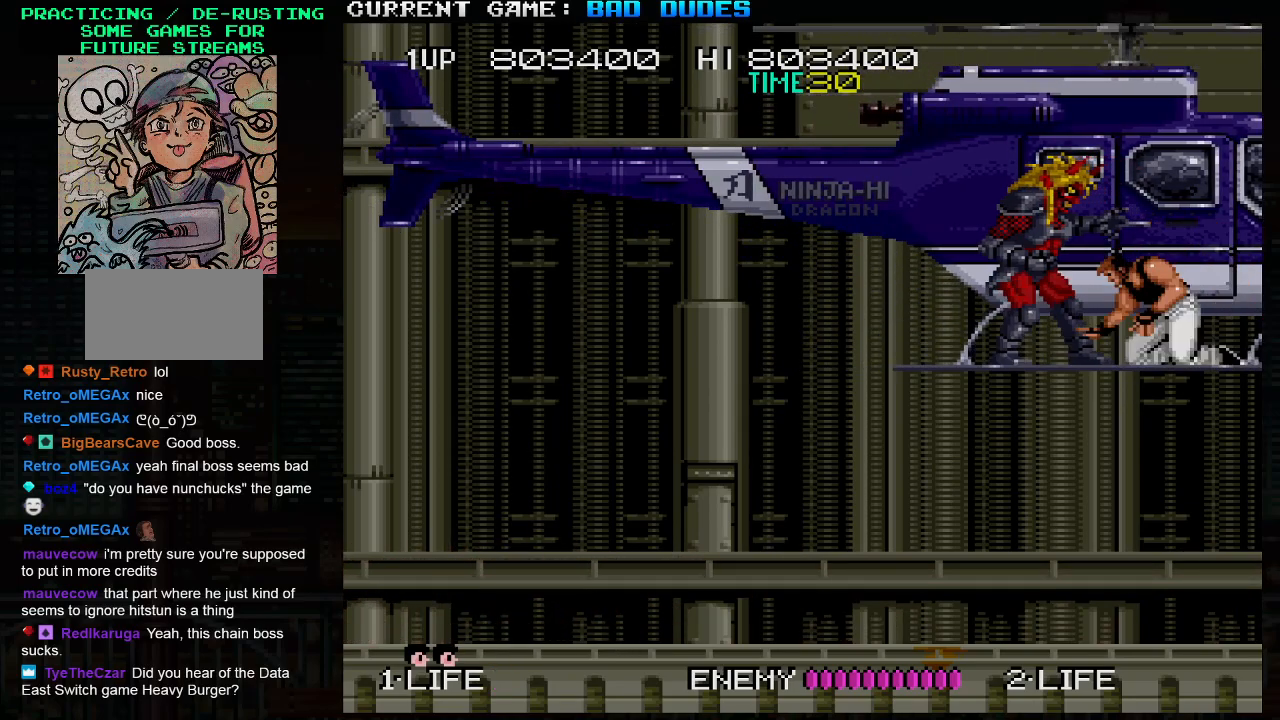
{"buttons": [], "left_stick": "center", "events": []}
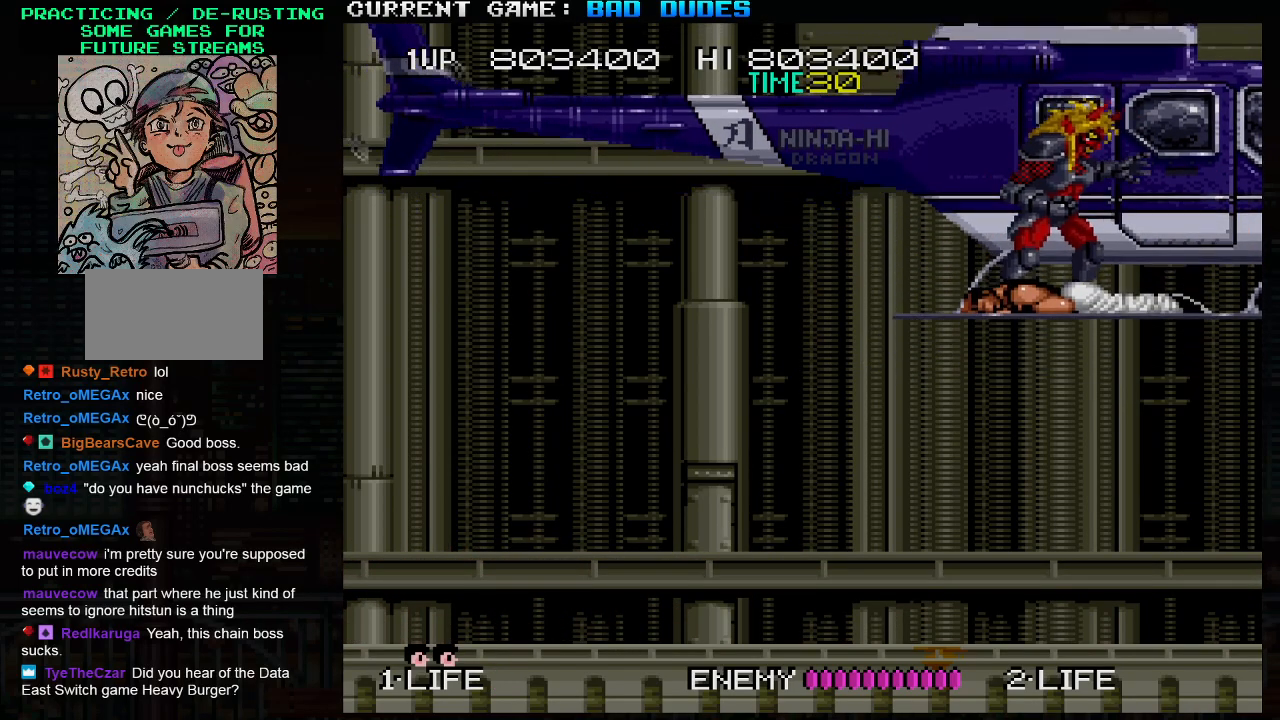
{"buttons": [], "left_stick": "center", "events": []}
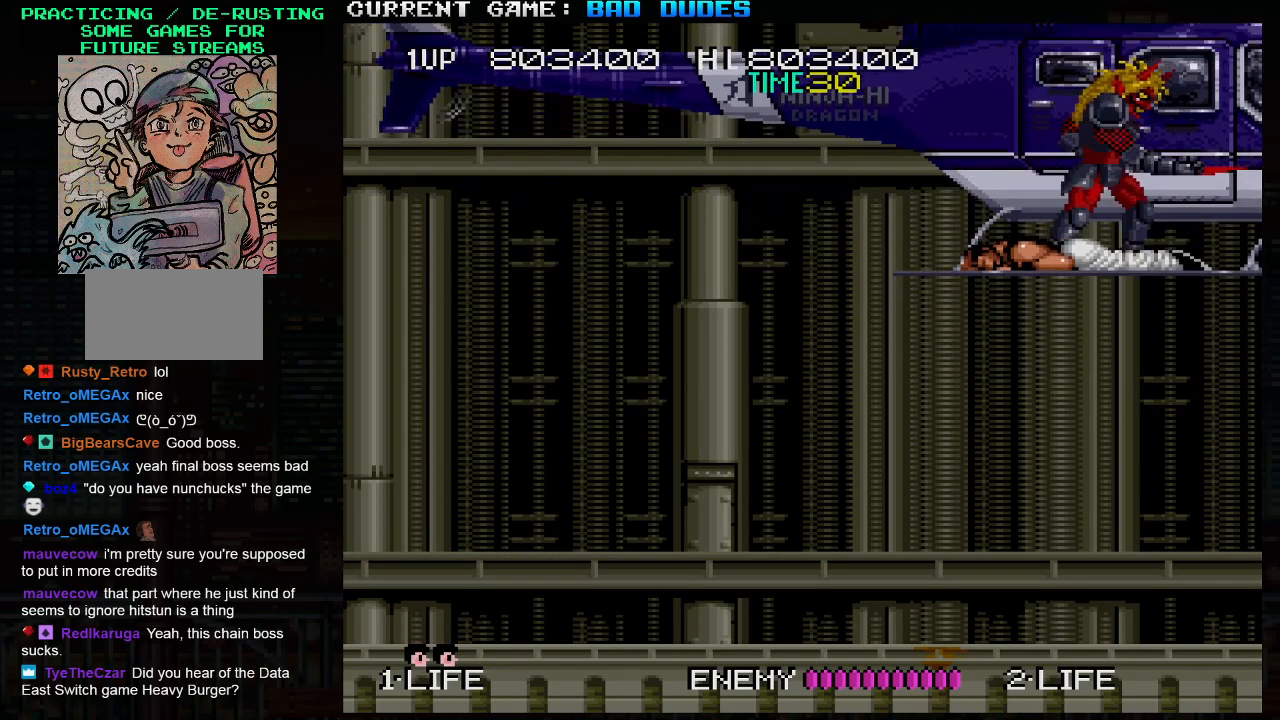
{"buttons": [], "left_stick": "center", "events": []}
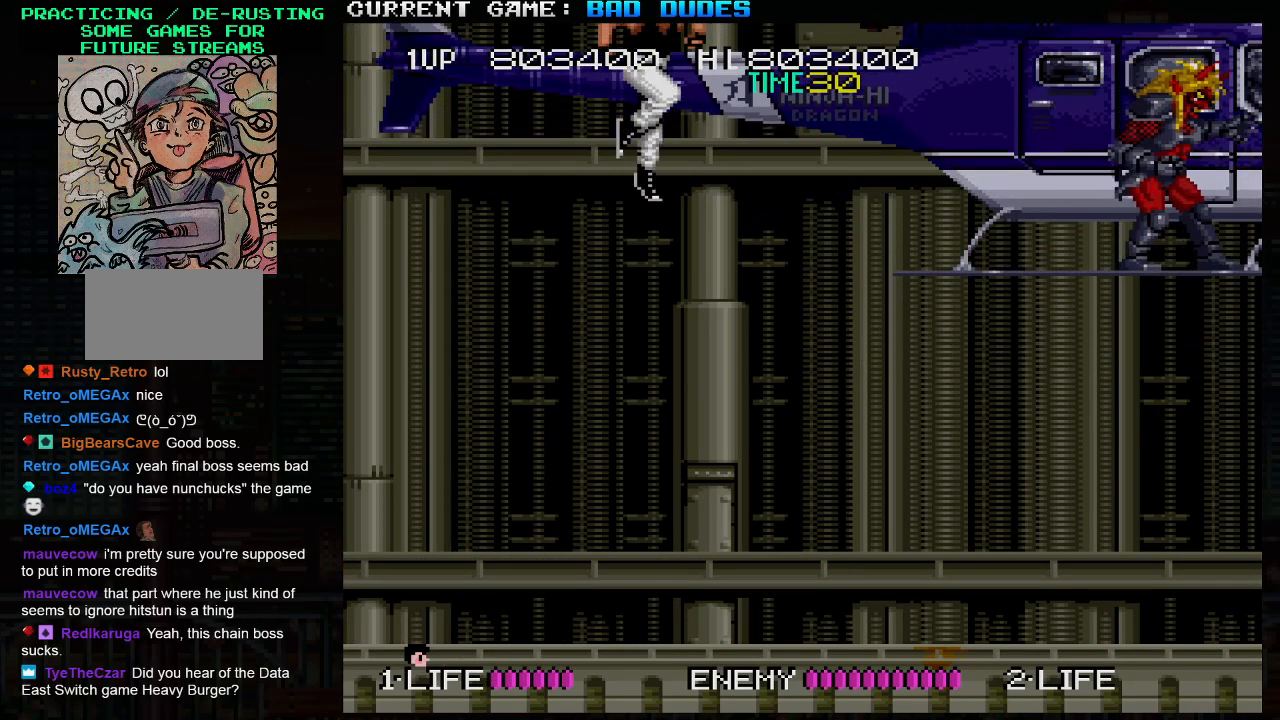
{"buttons": [], "left_stick": "center", "events": []}
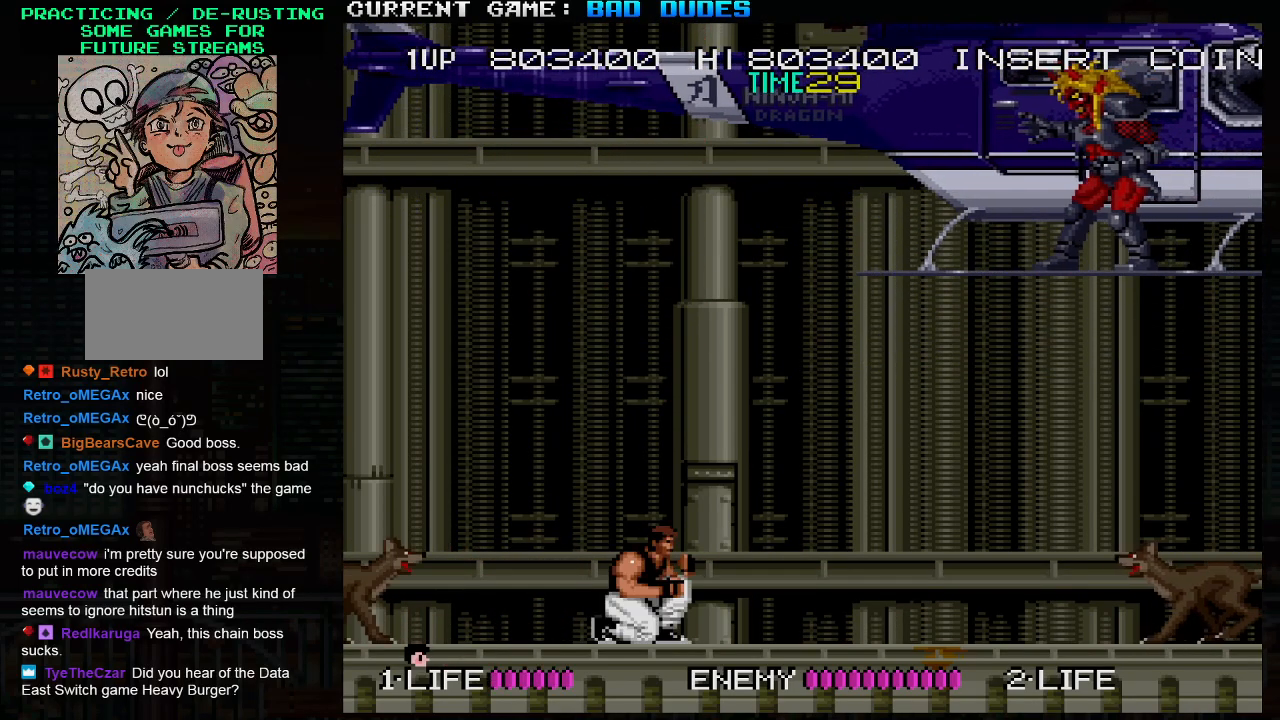
{"buttons": ["TRIANGLE"], "left_stick": "up", "events": [[367, "left_stick", "up"], [467, "TRIANGLE", "down"]]}
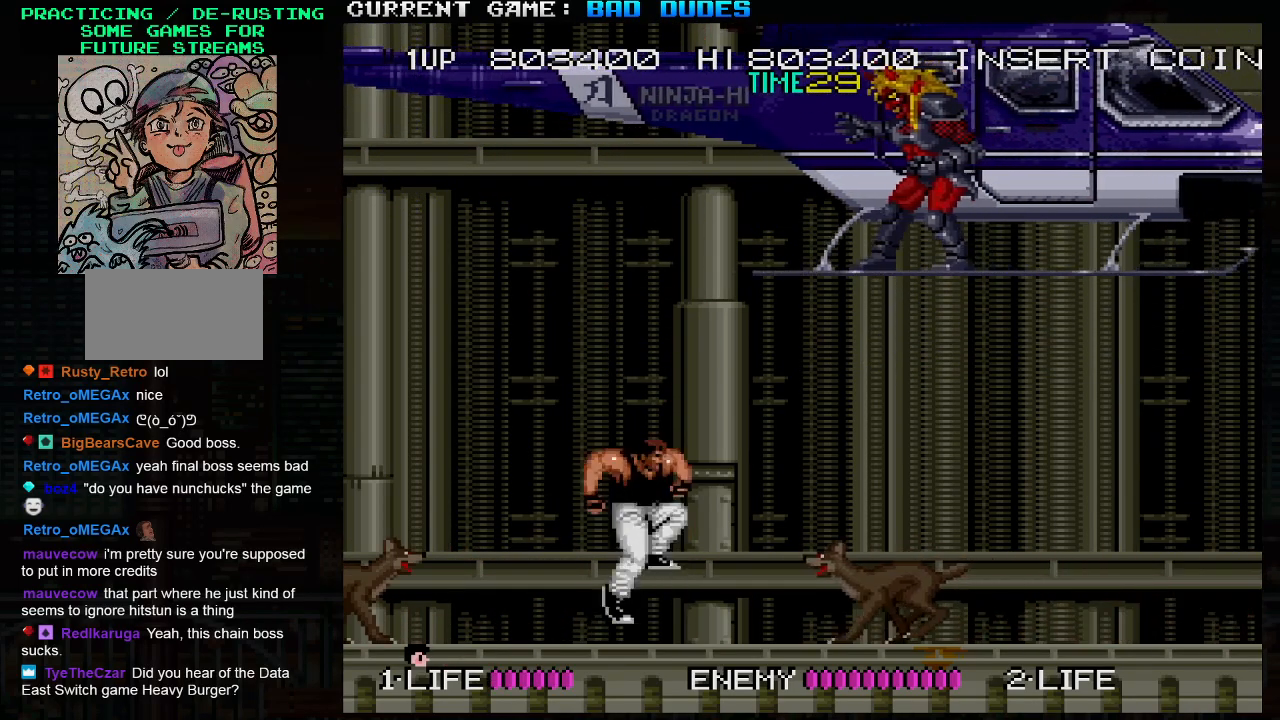
{"buttons": [], "left_stick": "down-left", "events": [[17, "left_stick", "up-right"], [117, "TRIANGLE", "up"], [217, "left_stick", "center"], [500, "left_stick", "down-left"]]}
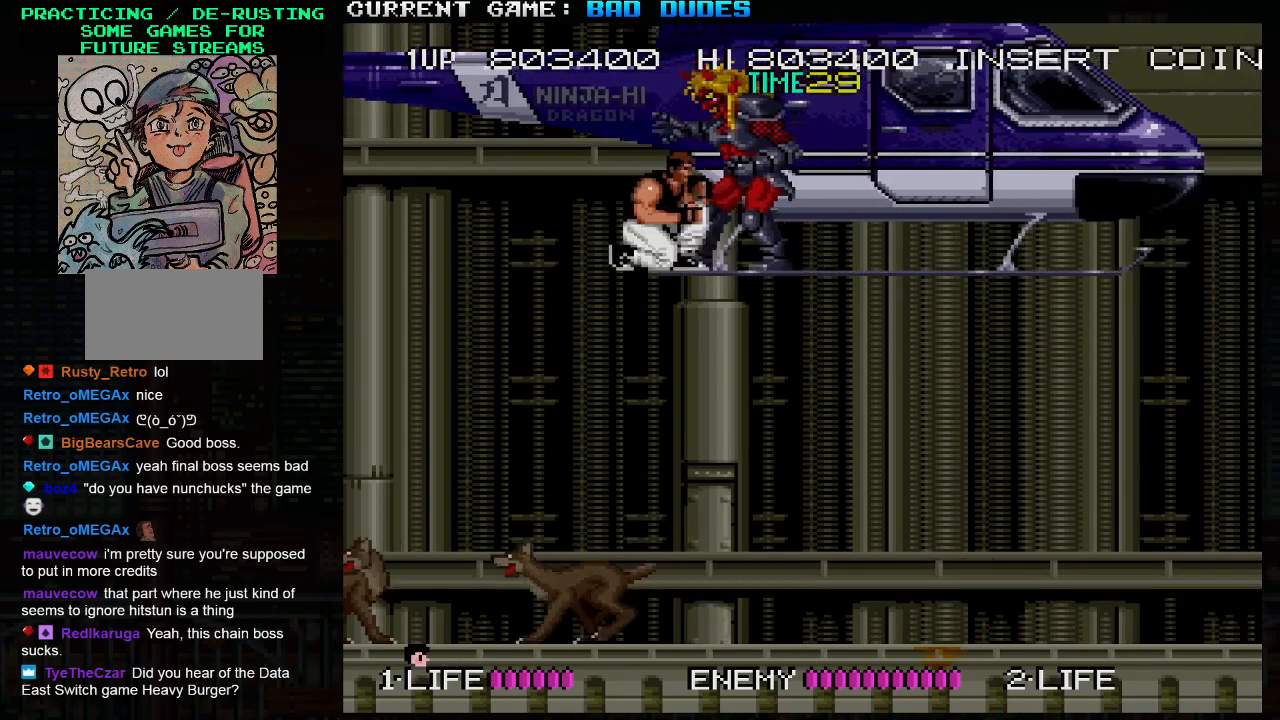
{"buttons": [], "left_stick": "down-right", "events": [[350, "left_stick", "down-right"]]}
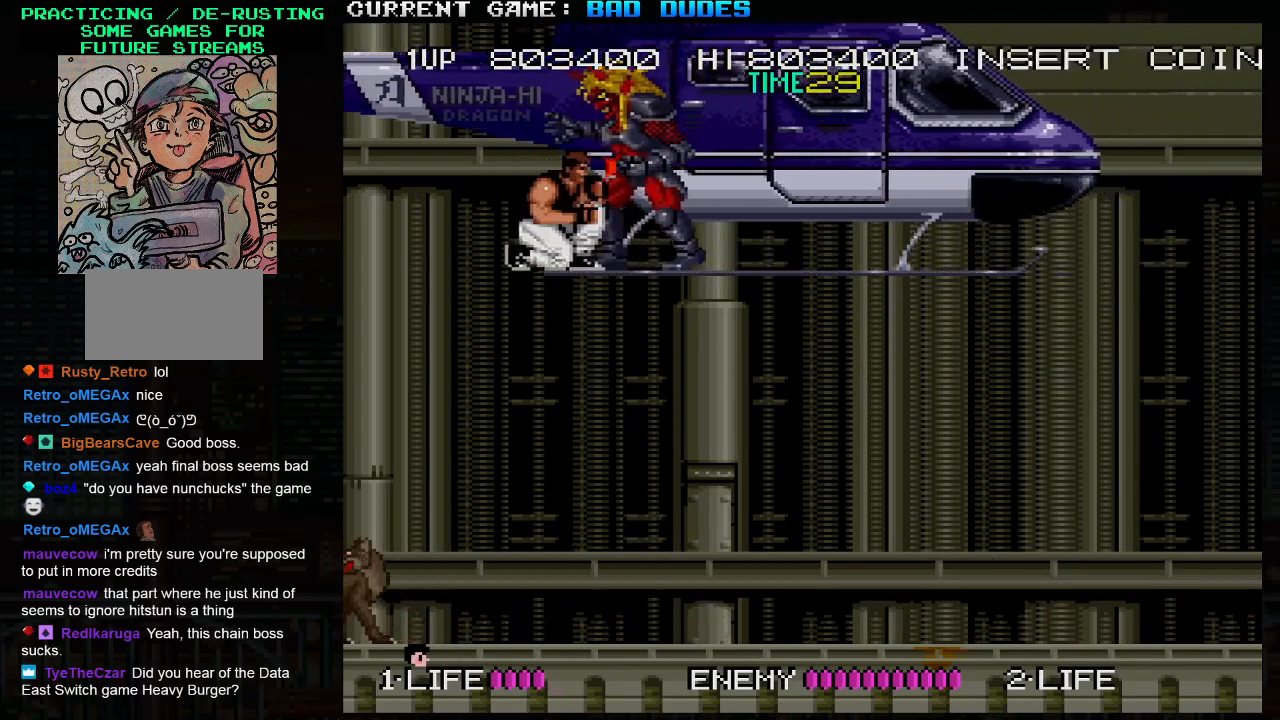
{"buttons": [], "left_stick": "right", "events": [[83, "left_stick", "right"]]}
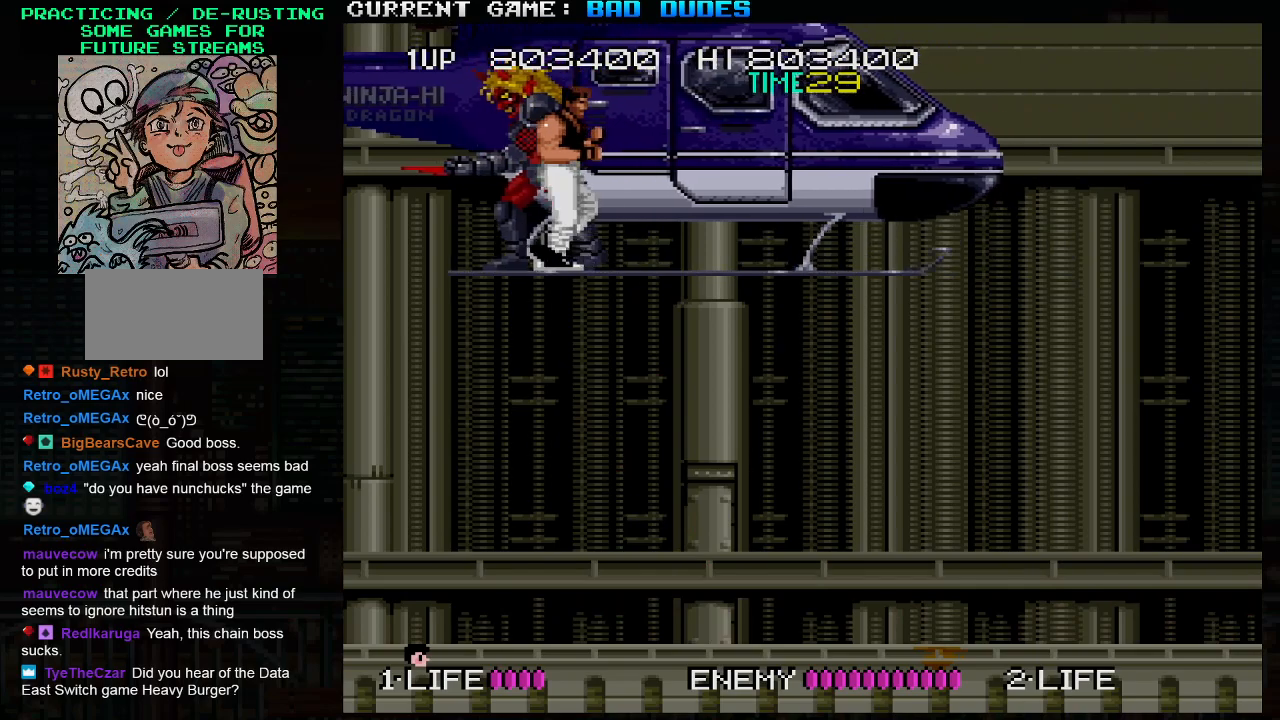
{"buttons": [], "left_stick": "down-left", "events": [[317, "left_stick", "down-left"], [333, "TRIANGLE", "down"], [350, "SQUARE", "down"], [400, "TRIANGLE", "up"], [417, "SQUARE", "up"]]}
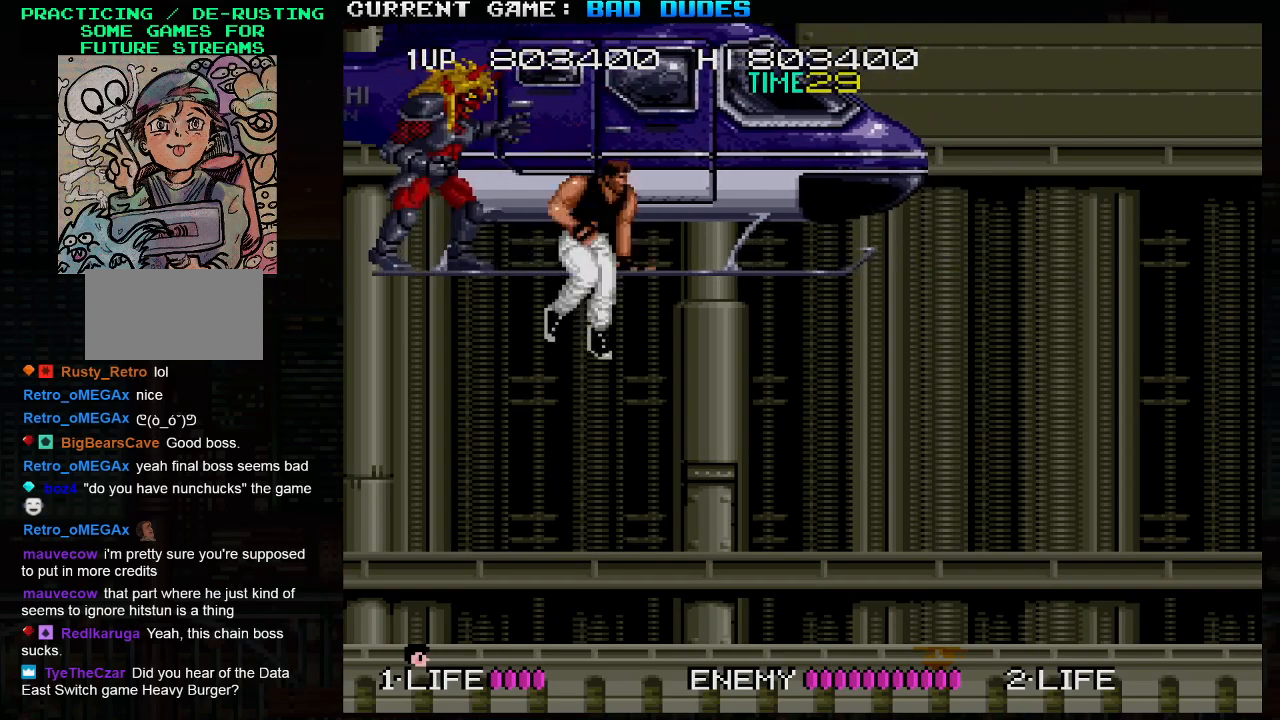
{"buttons": [], "left_stick": "right", "events": [[17, "left_stick", "center"], [133, "left_stick", "right"]]}
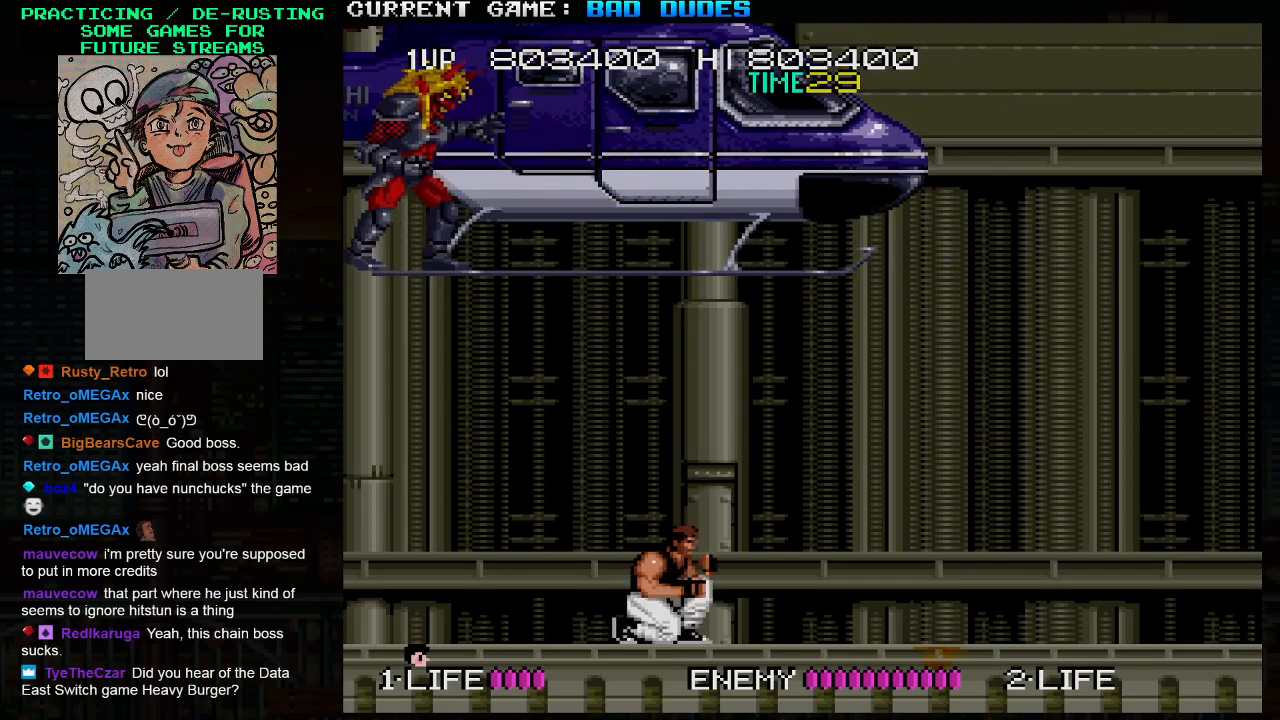
{"buttons": [], "left_stick": "center", "events": [[17, "left_stick", "up"], [100, "TRIANGLE", "down"], [183, "TRIANGLE", "up"], [217, "TRIANGLE", "down"], [333, "TRIANGLE", "up"], [433, "left_stick", "center"]]}
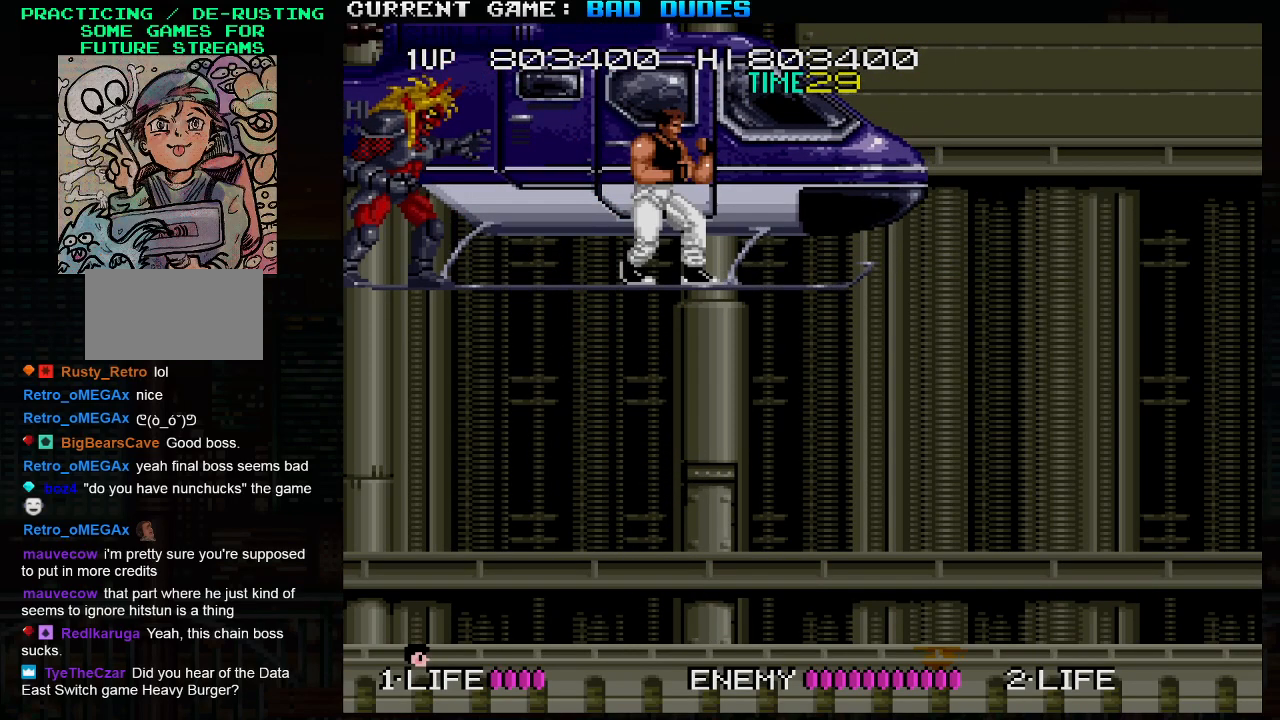
{"buttons": ["SQUARE"], "left_stick": "left", "events": [[67, "left_stick", "left"], [83, "SQUARE", "down"], [233, "left_stick", "center"], [433, "left_stick", "left"]]}